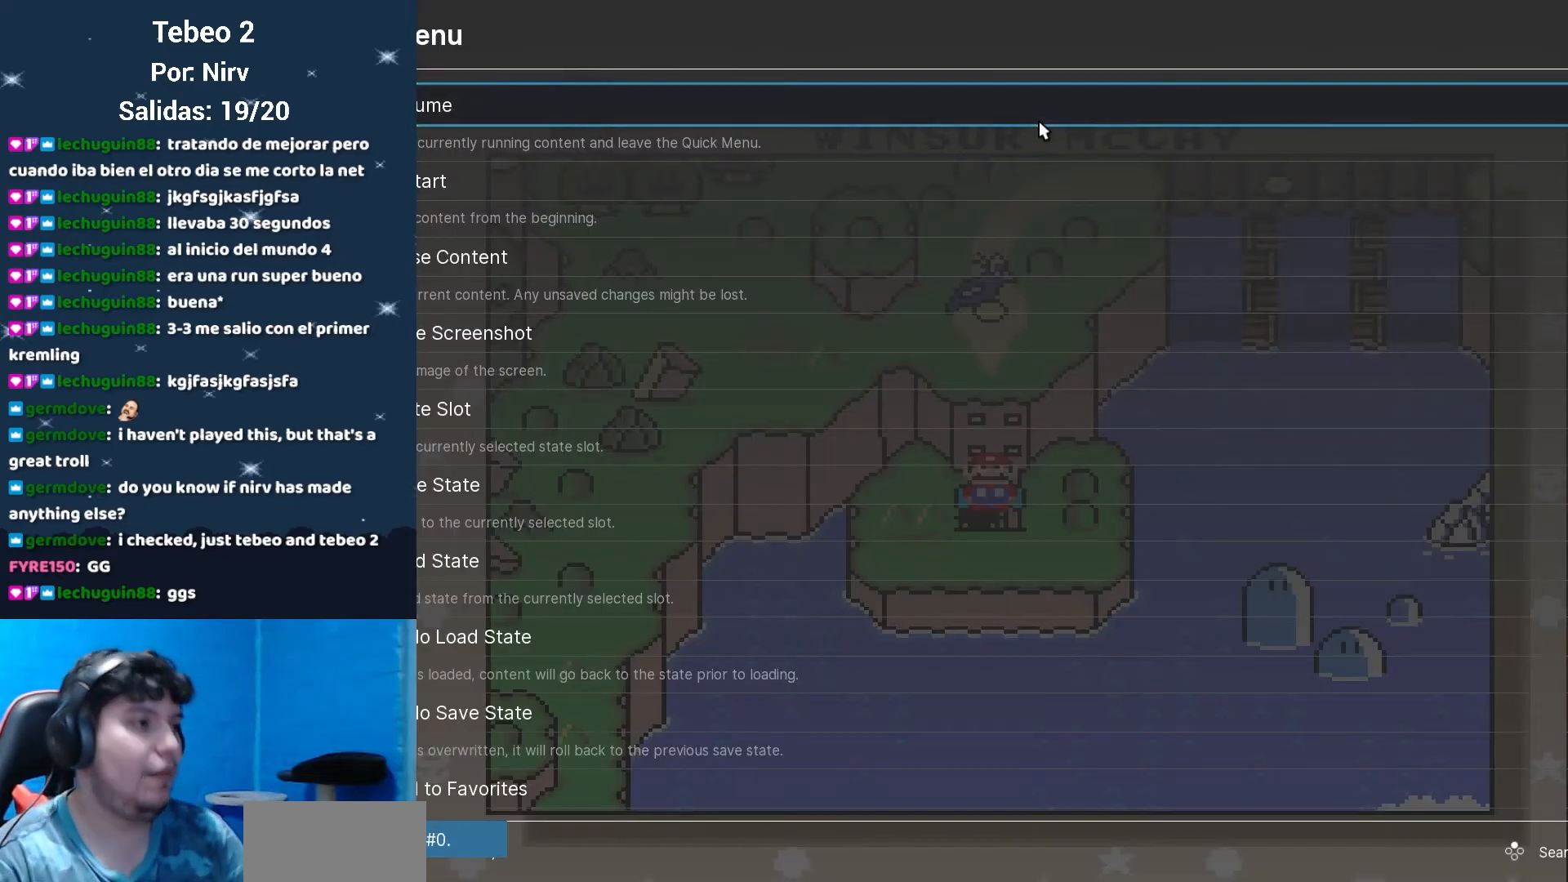
Gameplay with a controller (Nintendo layout); each line is a JSON object with the inputs held at the frame after it. "events" lists button and stick changes between this image and that frame as [ms after this image, input, new state], when the widget could be followed in between. Not read: L3 R3.
{"buttons": ["B"], "events": [[234, "DPAD_DOWN", "down"], [317, "DPAD_DOWN", "up"], [417, "B", "down"]]}
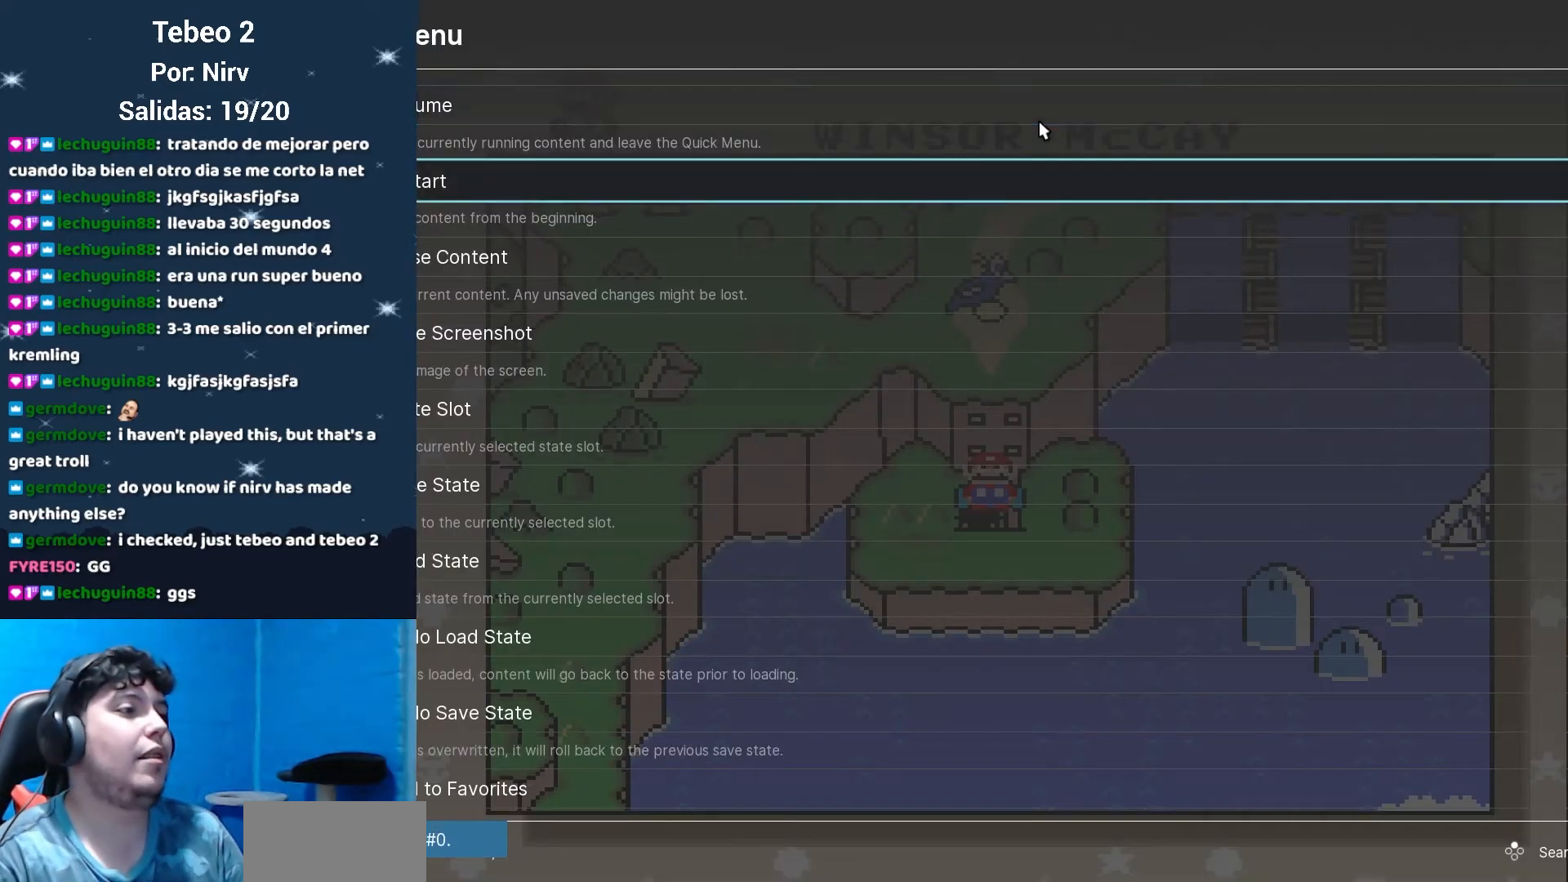
{"buttons": [], "events": [[66, "B", "up"]]}
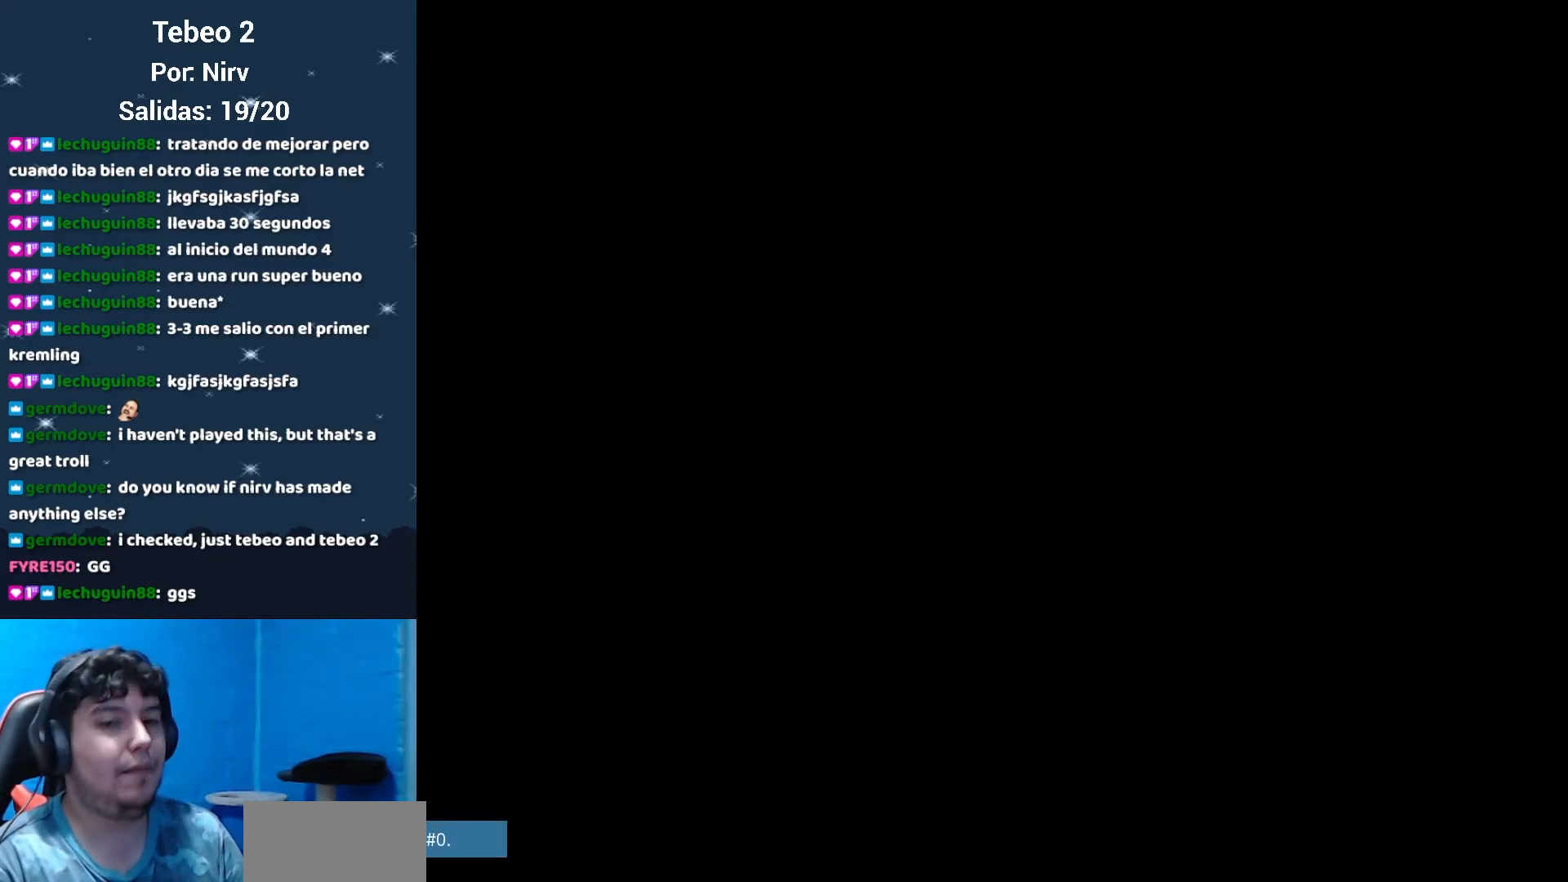
{"buttons": [], "events": []}
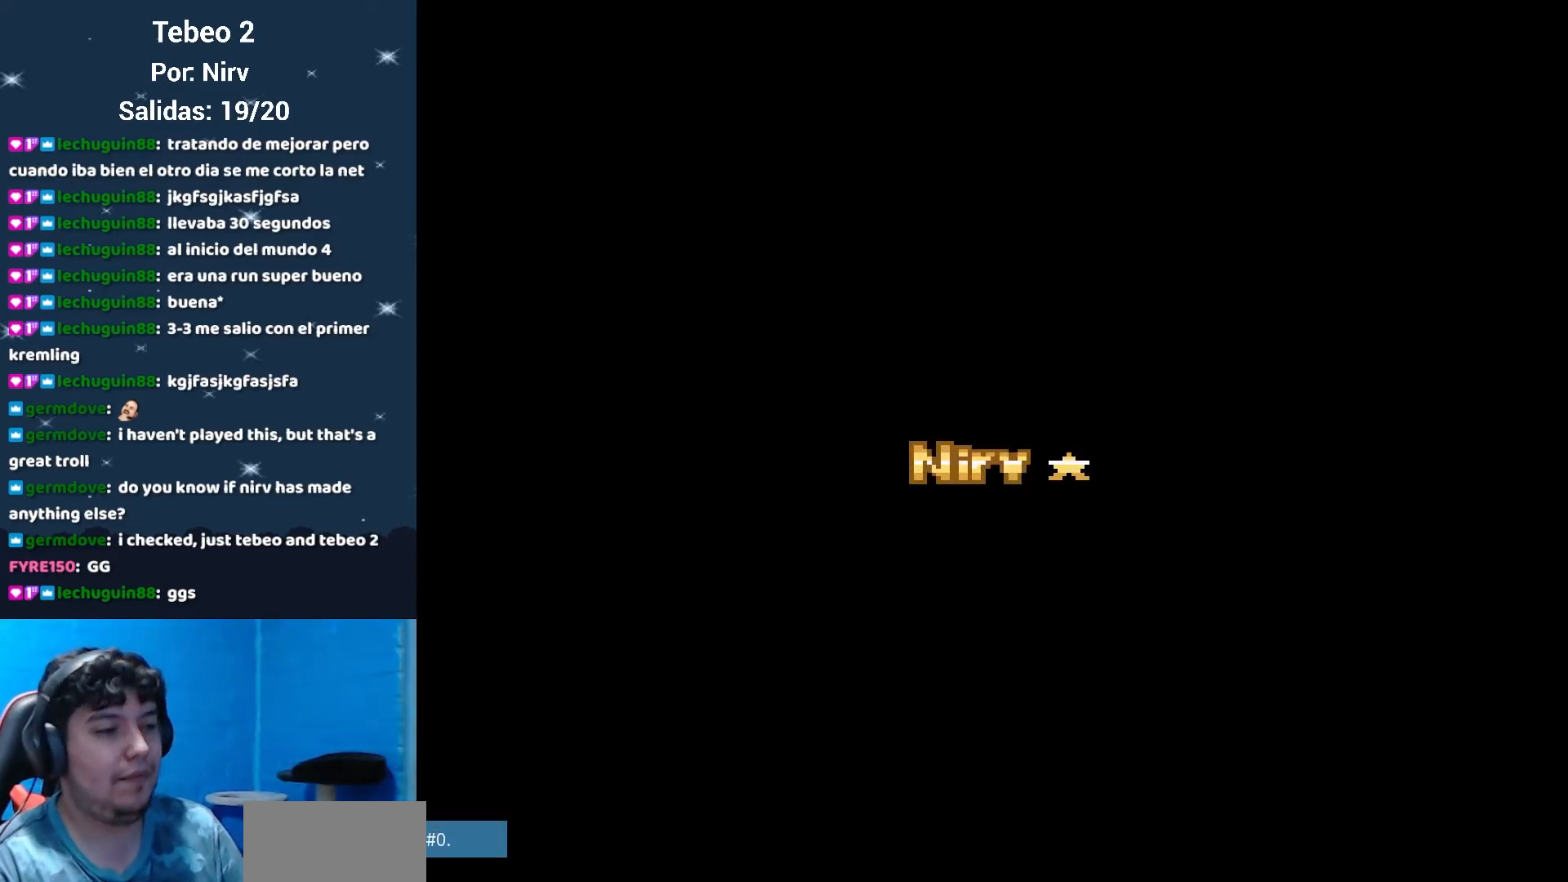
{"buttons": [], "events": []}
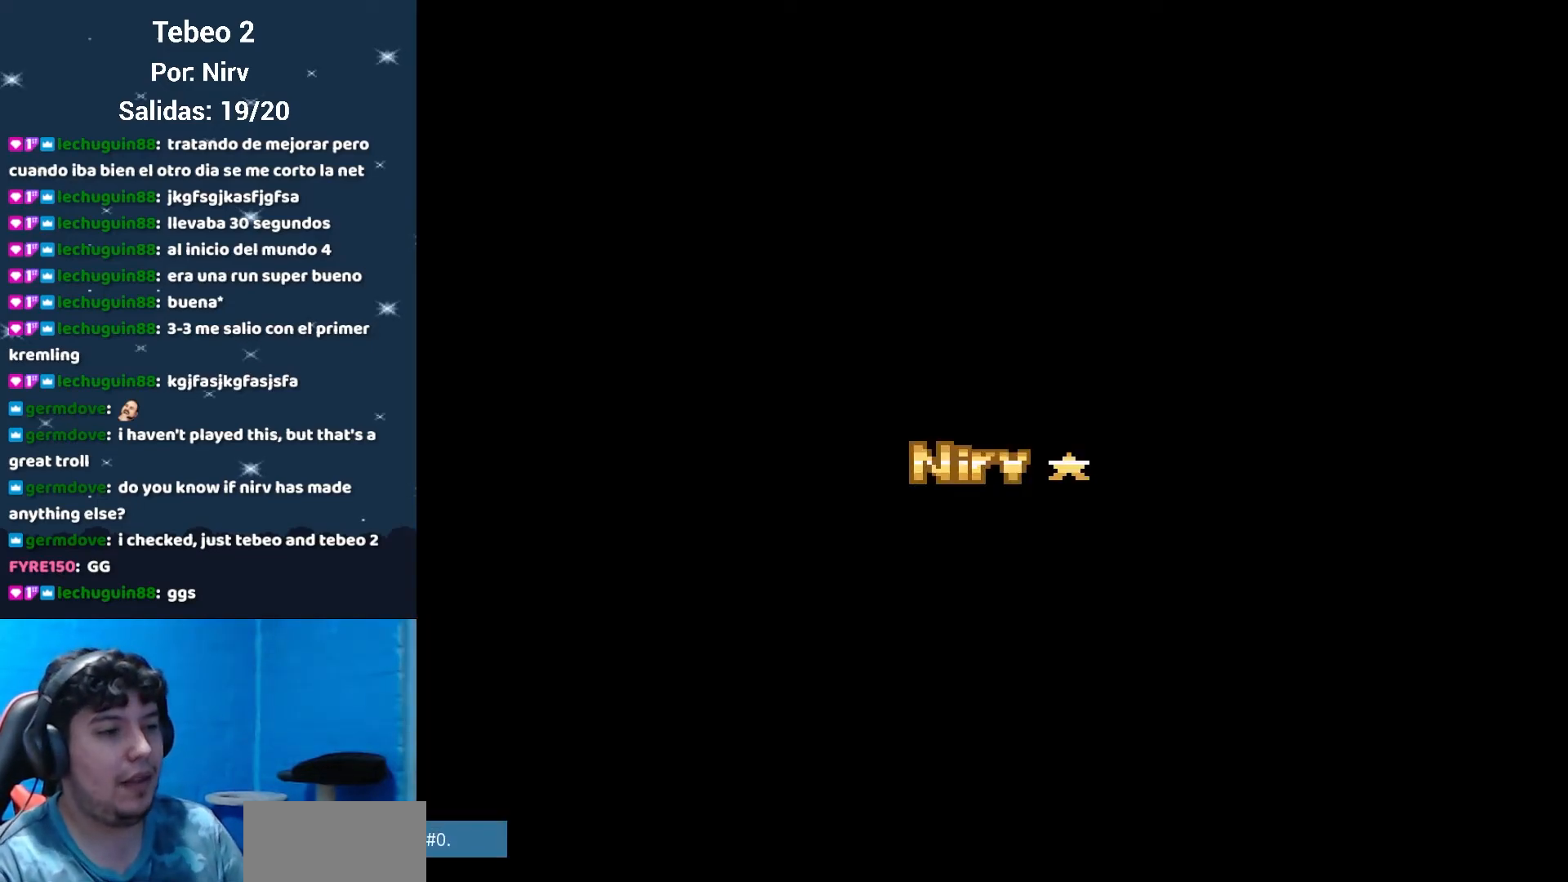
{"buttons": [], "events": []}
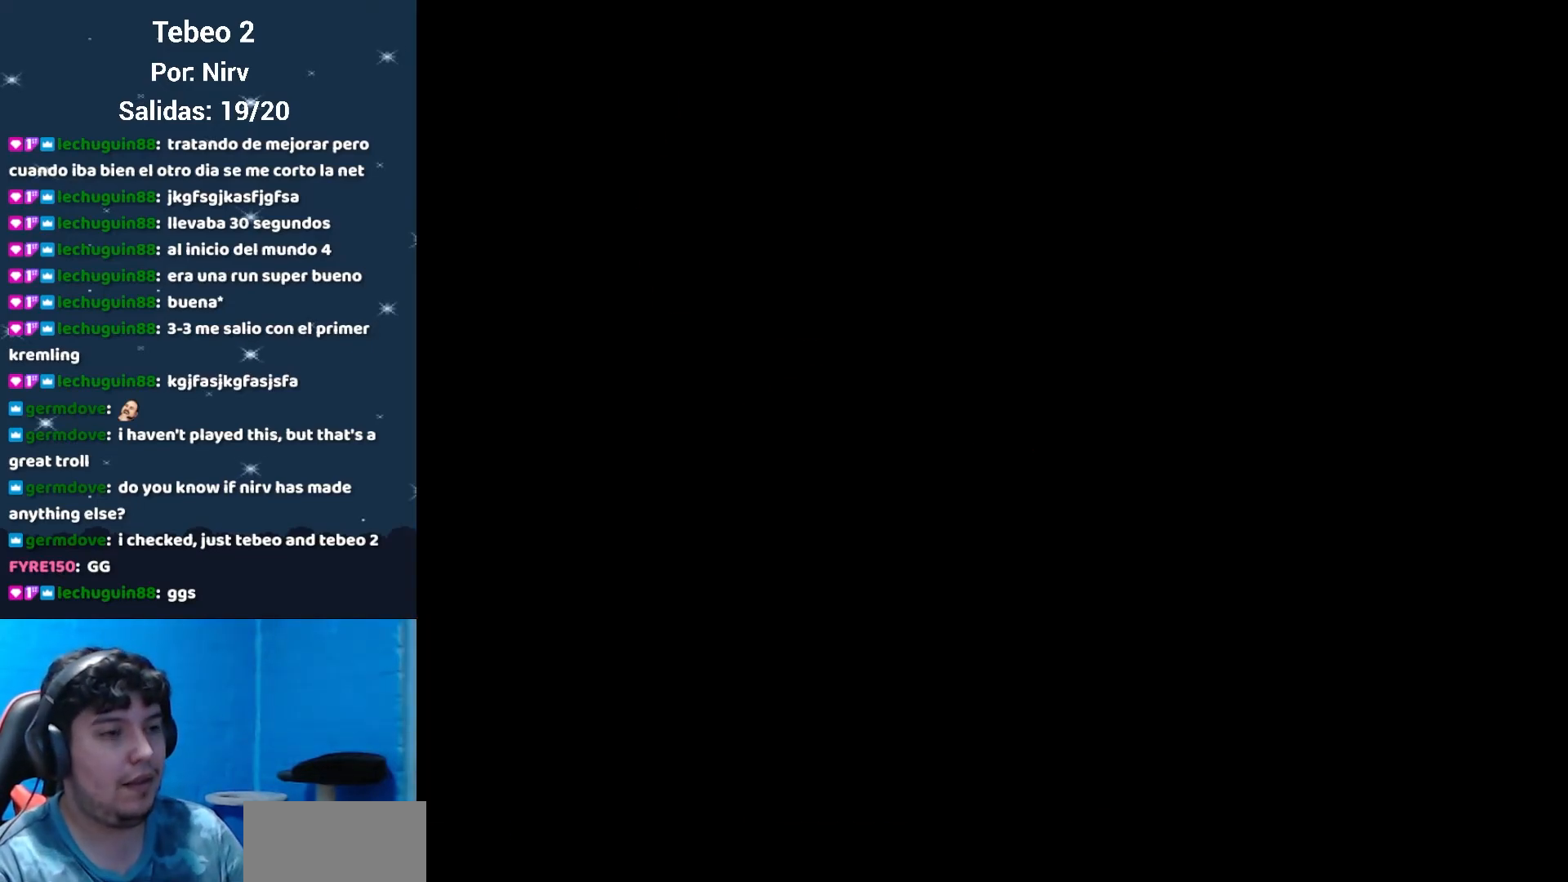
{"buttons": ["B"], "events": [[417, "B", "down"]]}
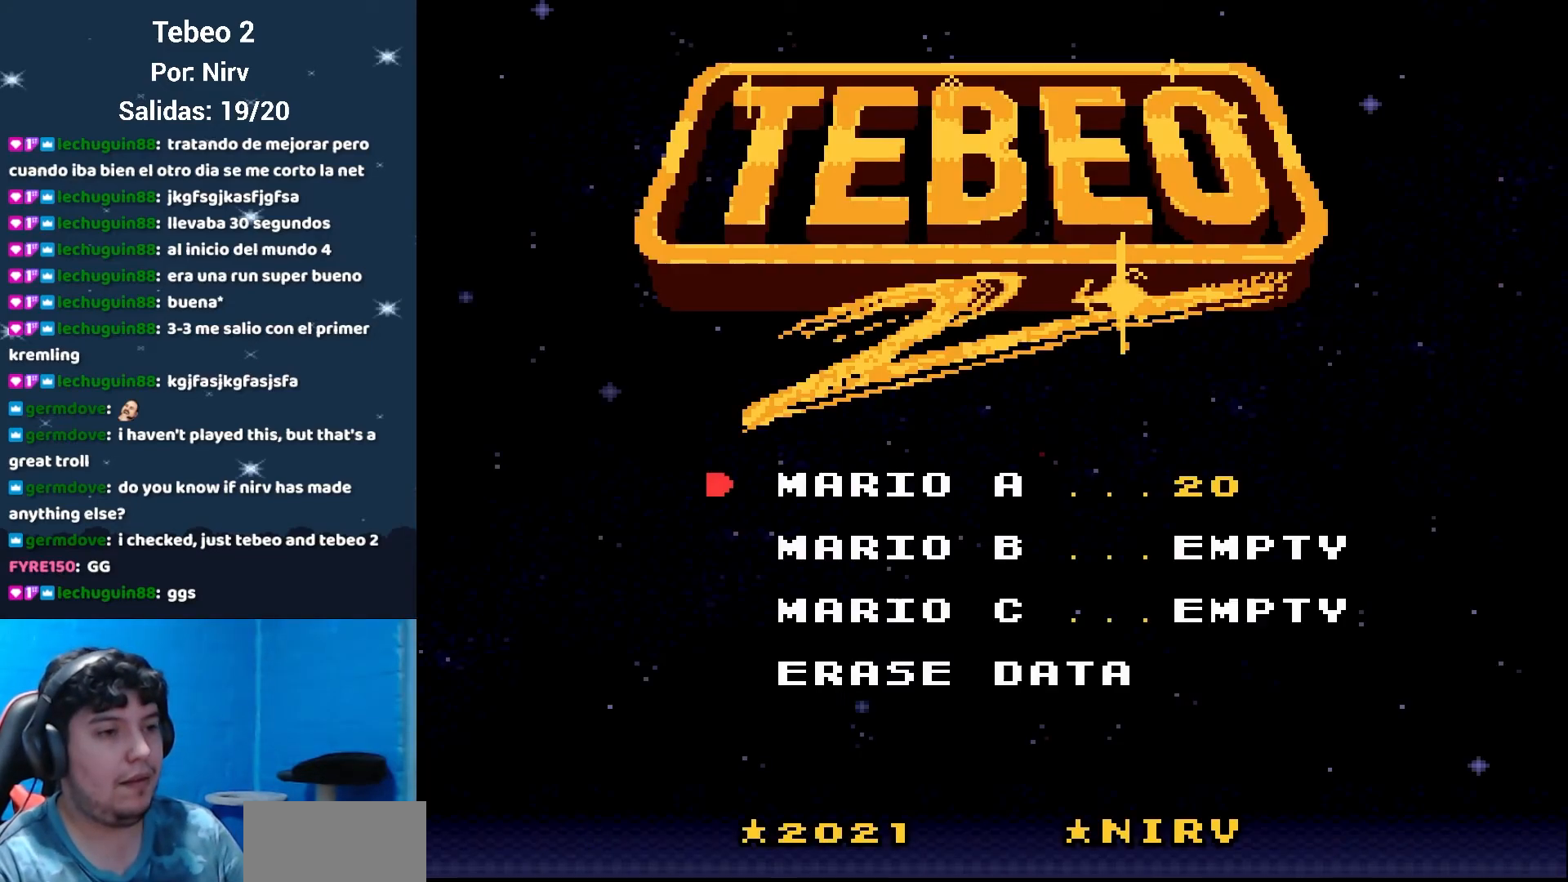
{"buttons": [], "events": [[67, "B", "up"]]}